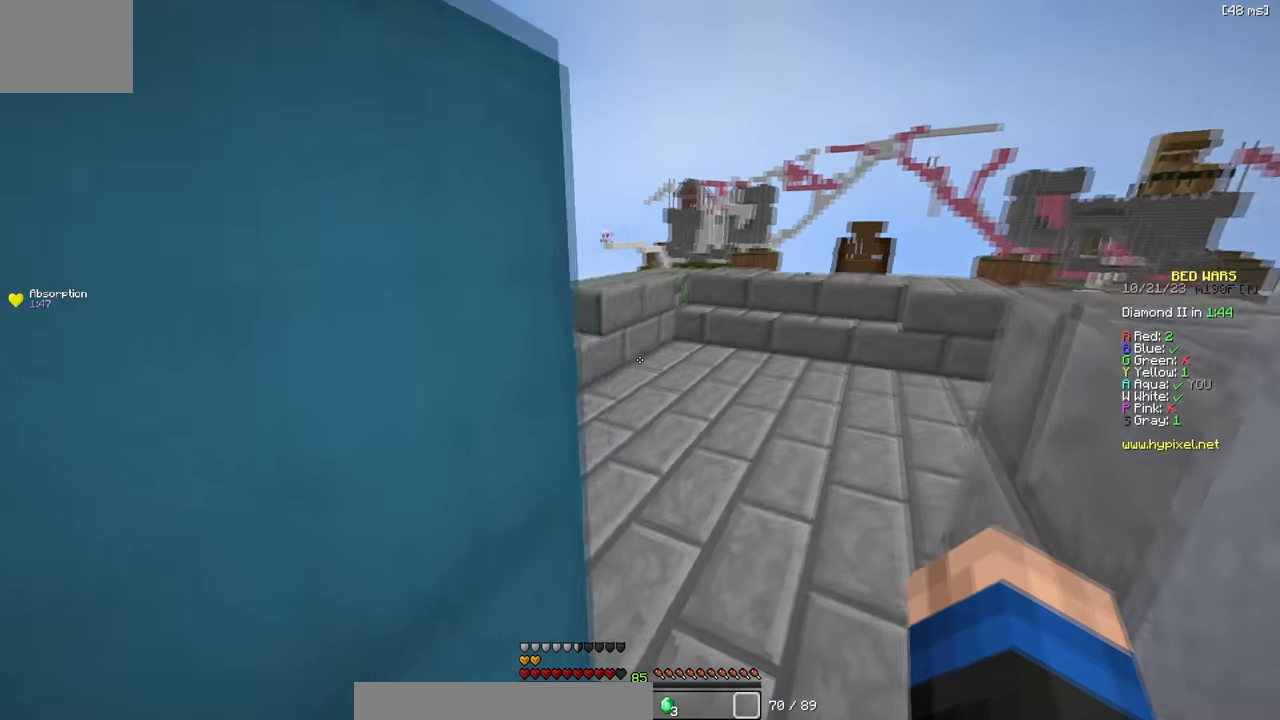
Gameplay with keyboard; each line is a JSON object with the keys held at the frame after it. "events" lists presses ("down") and releases ("up") of "a", "d", "s" and "w" between this image and that frame as [ms after this image, input, new state], when the widget could be followed in between. No other keys are recorded. Mouse input is not recorded.
{"keys": ["w"], "events": [[100, "d", "up"], [300, "d", "down"], [500, "d", "up"]]}
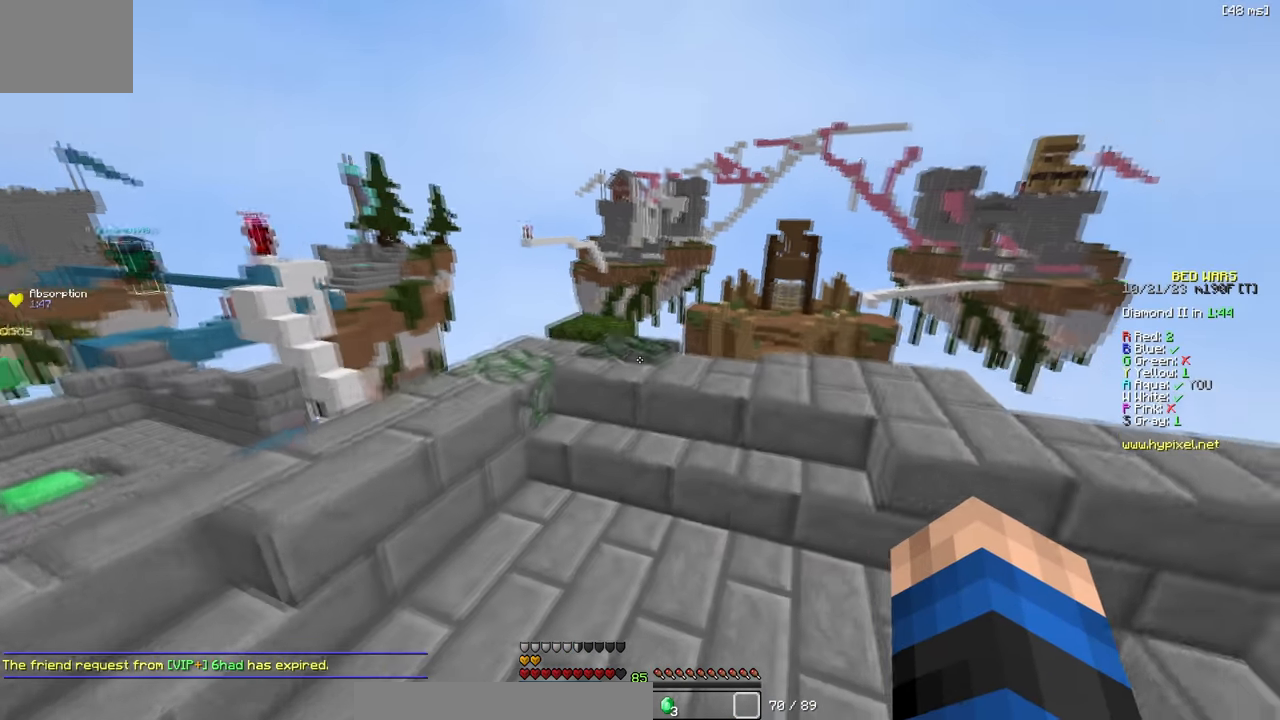
{"keys": ["w"], "events": []}
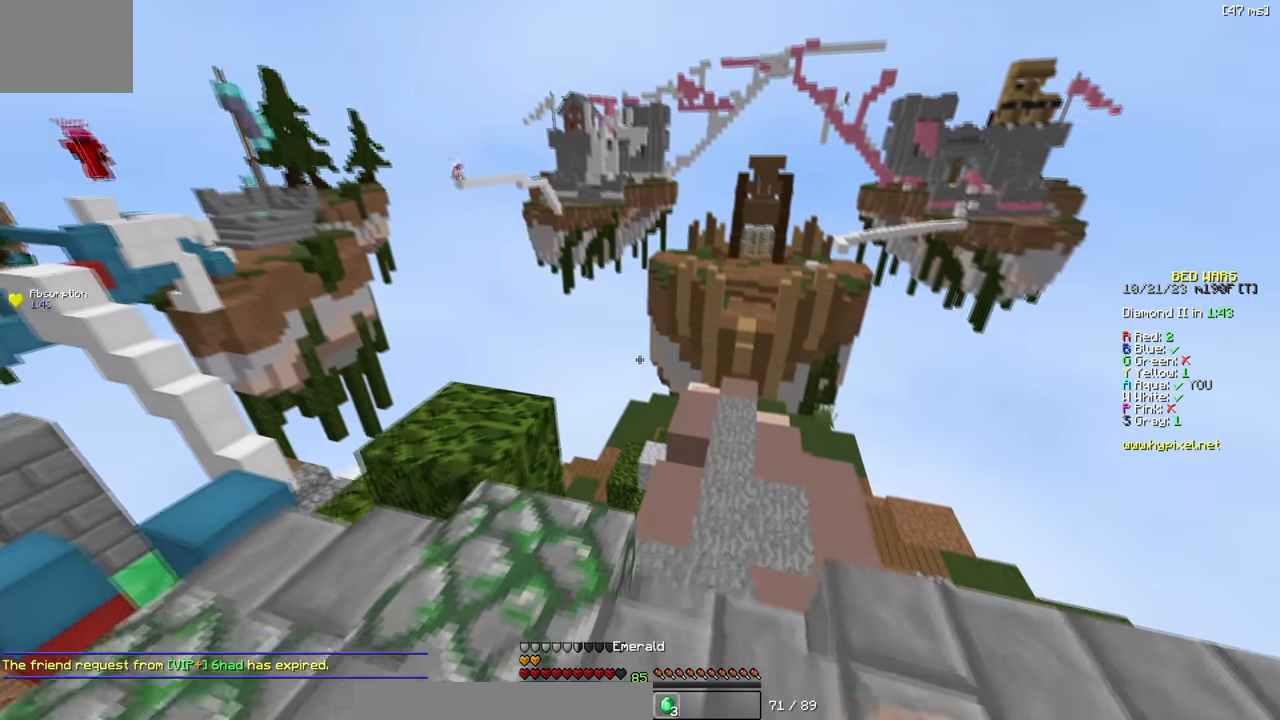
{"keys": ["w"], "events": [[250, "d", "down"], [300, "d", "up"]]}
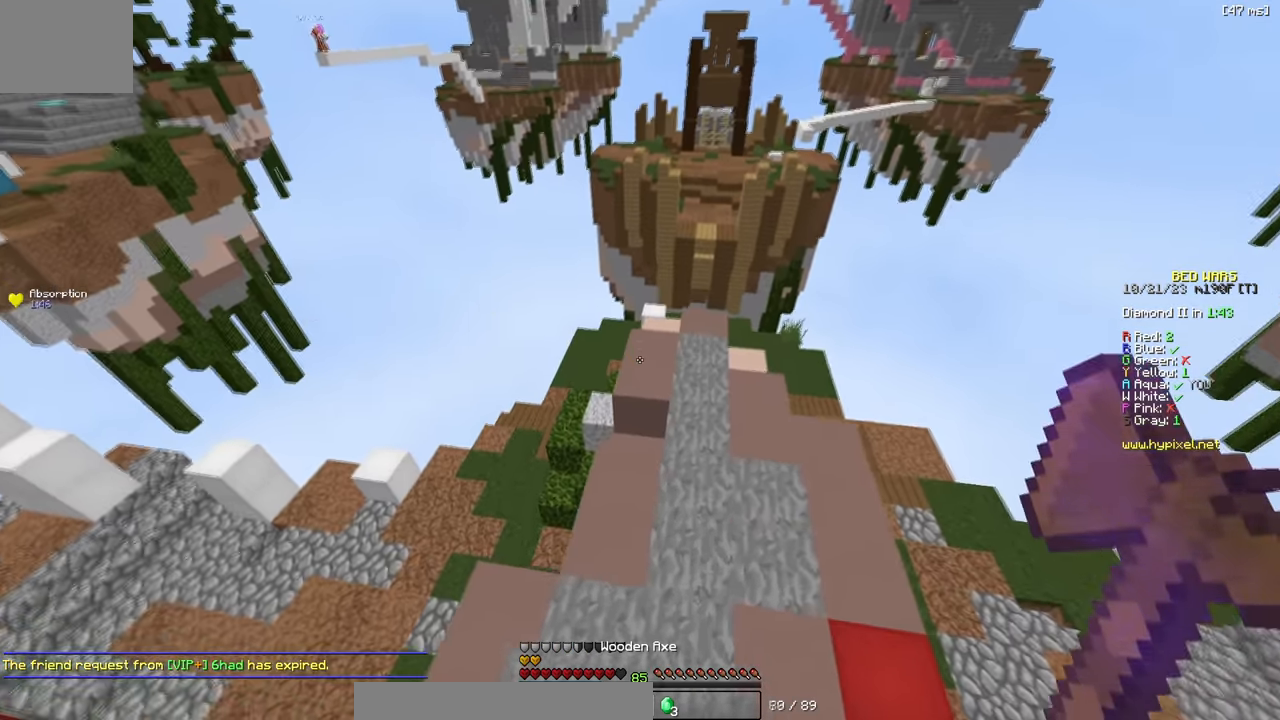
{"keys": ["w"], "events": [[33, "a", "down"], [200, "a", "up"]]}
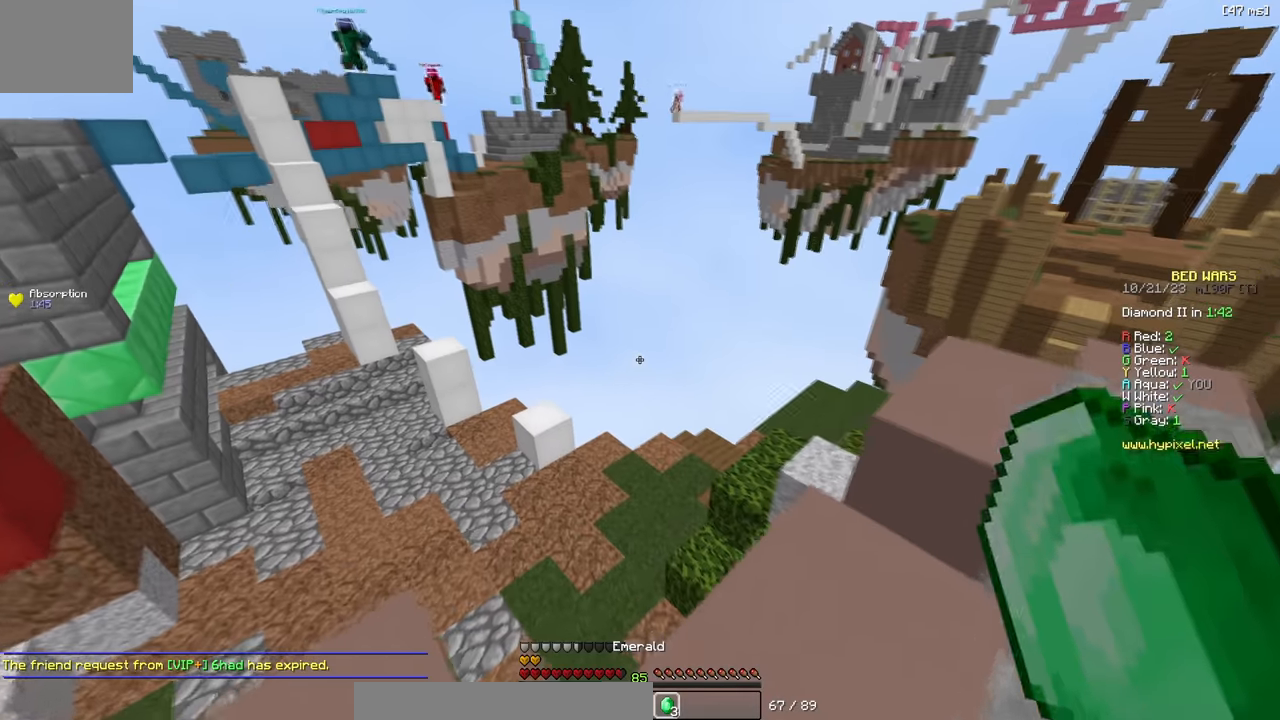
{"keys": ["w"], "events": []}
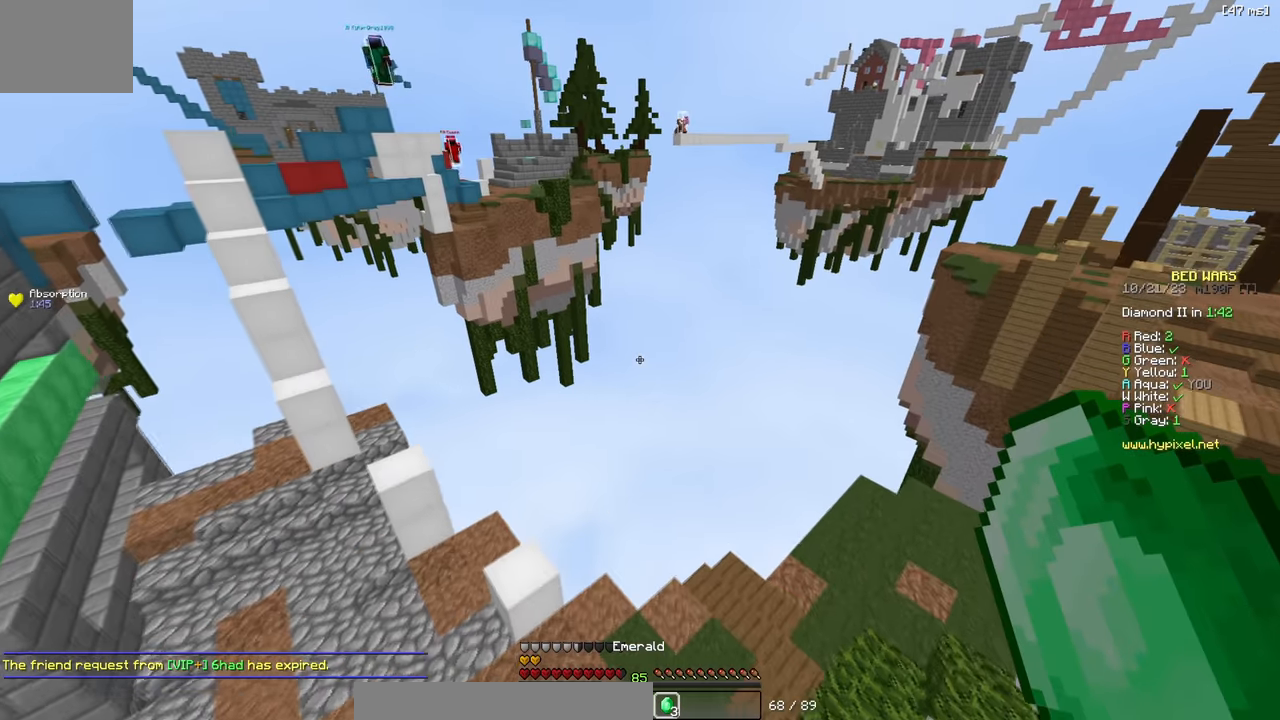
{"keys": ["w"], "events": []}
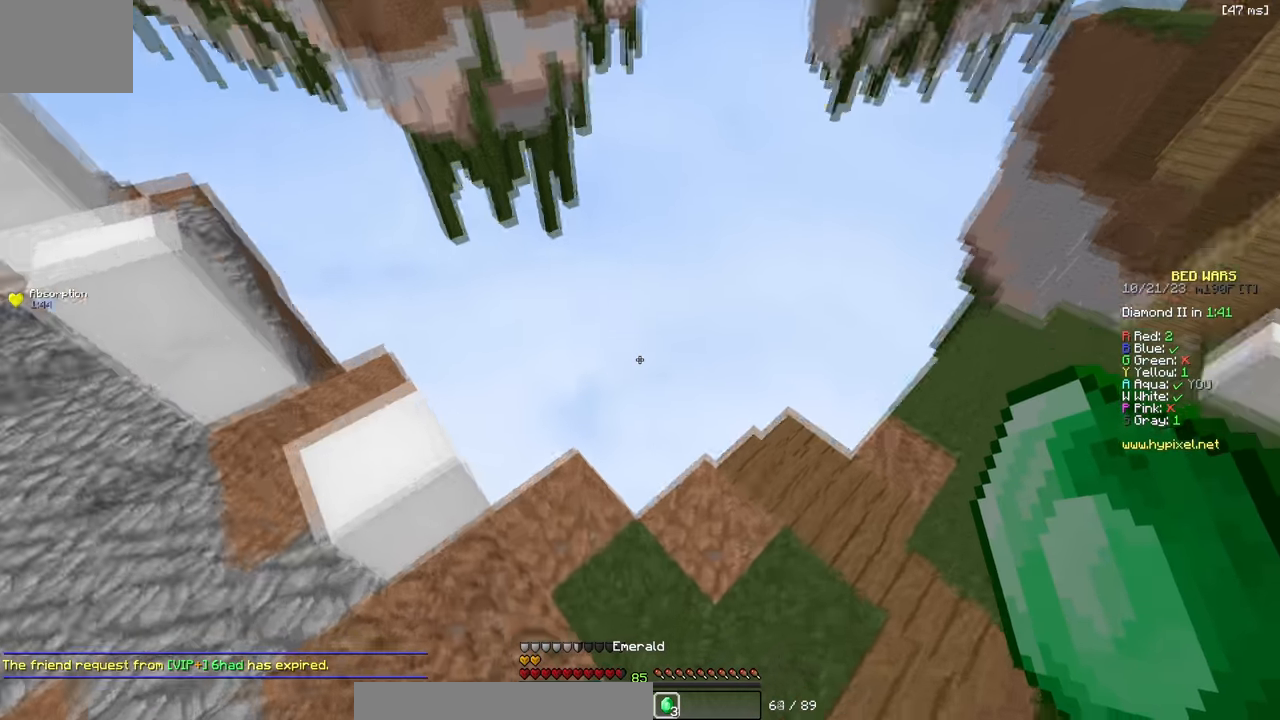
{"keys": [], "events": [[366, "a", "down"], [416, "a", "up"], [416, "w", "up"]]}
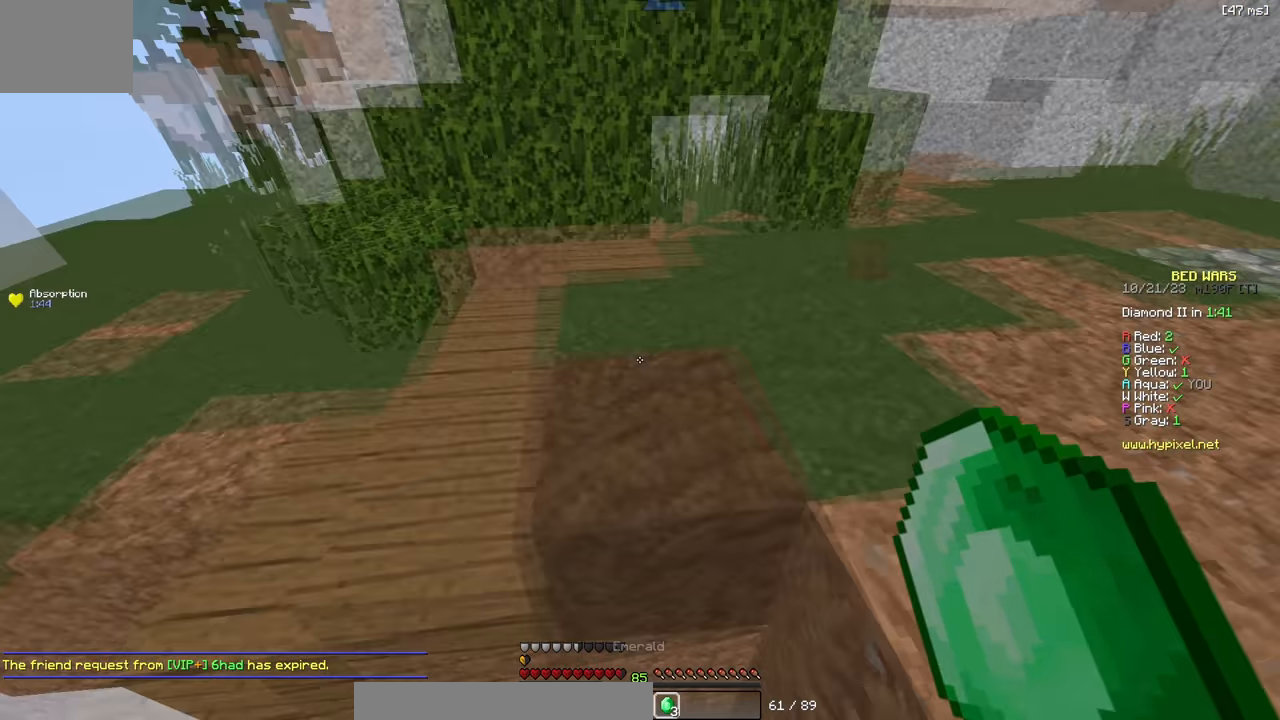
{"keys": ["s"], "events": [[66, "s", "down"]]}
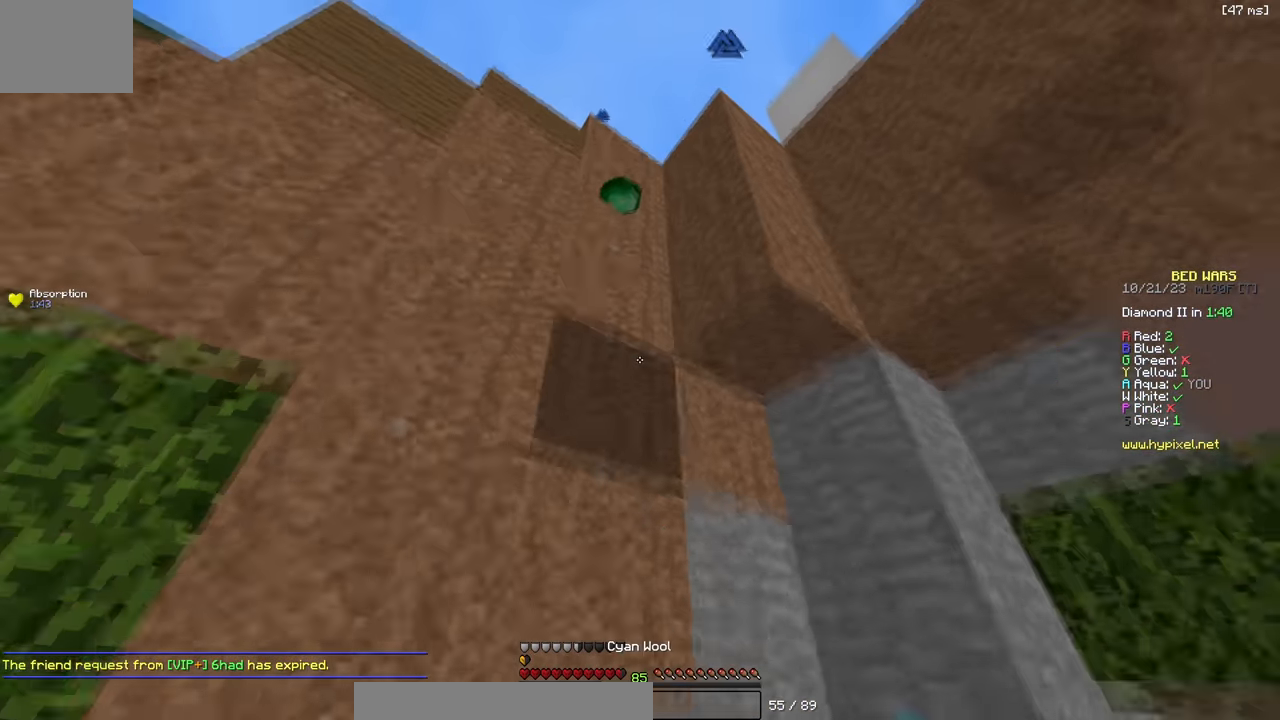
{"keys": [], "events": [[483, "s", "up"]]}
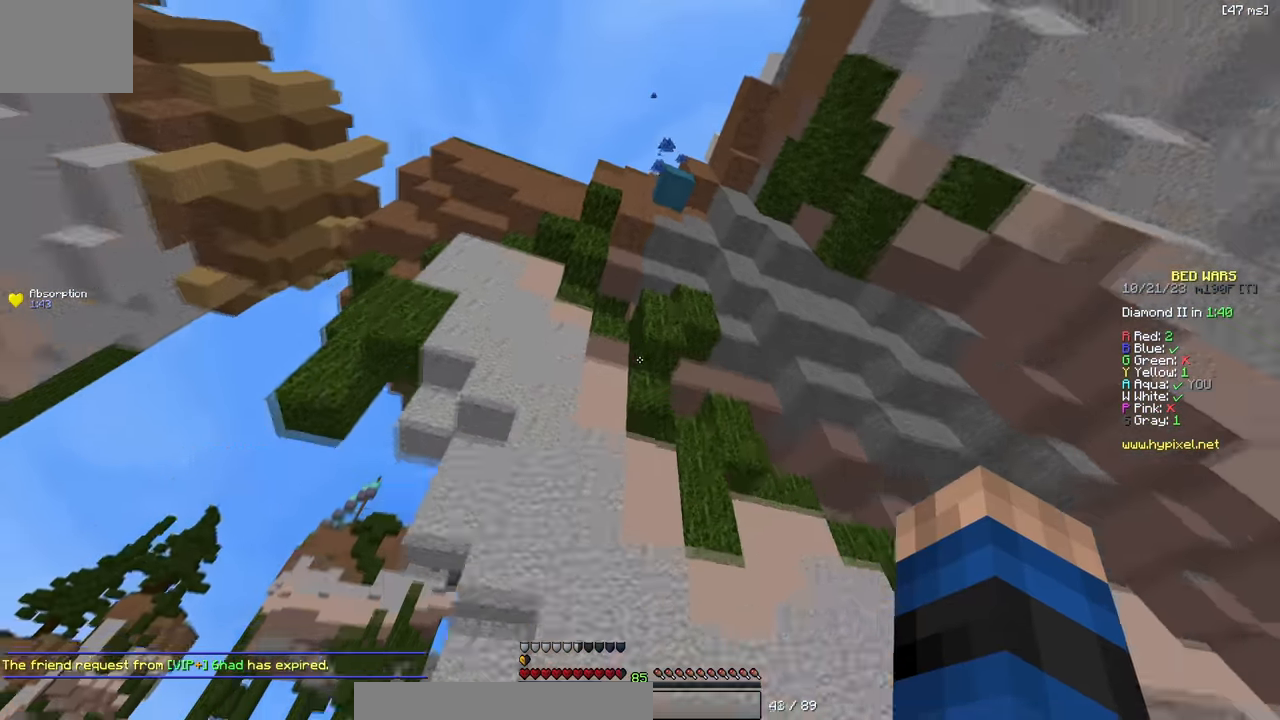
{"keys": [], "events": []}
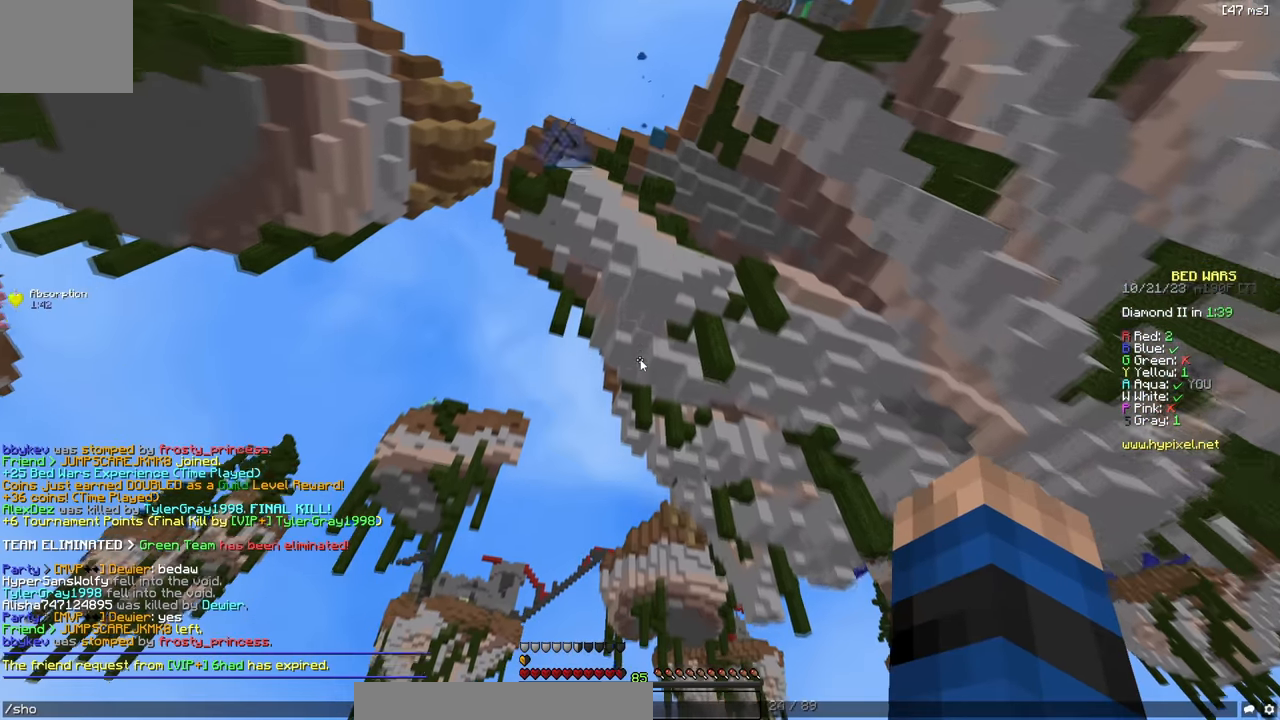
{"keys": [], "events": []}
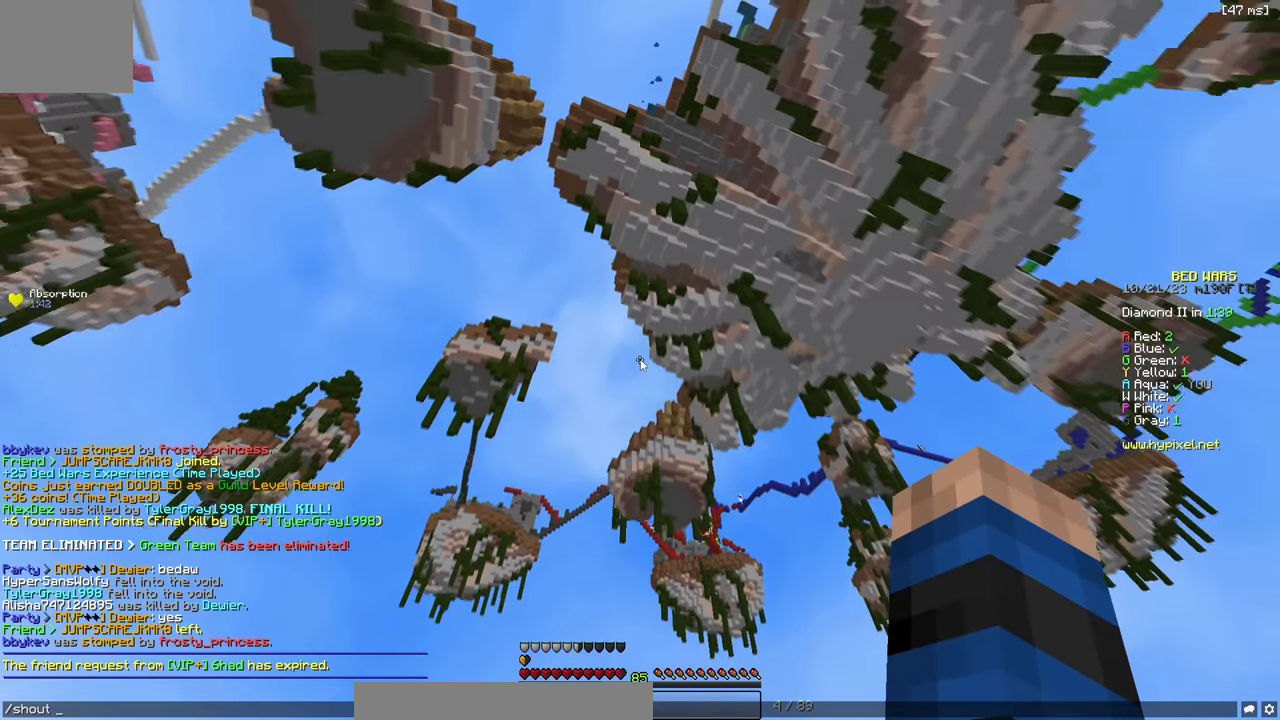
{"keys": [], "events": []}
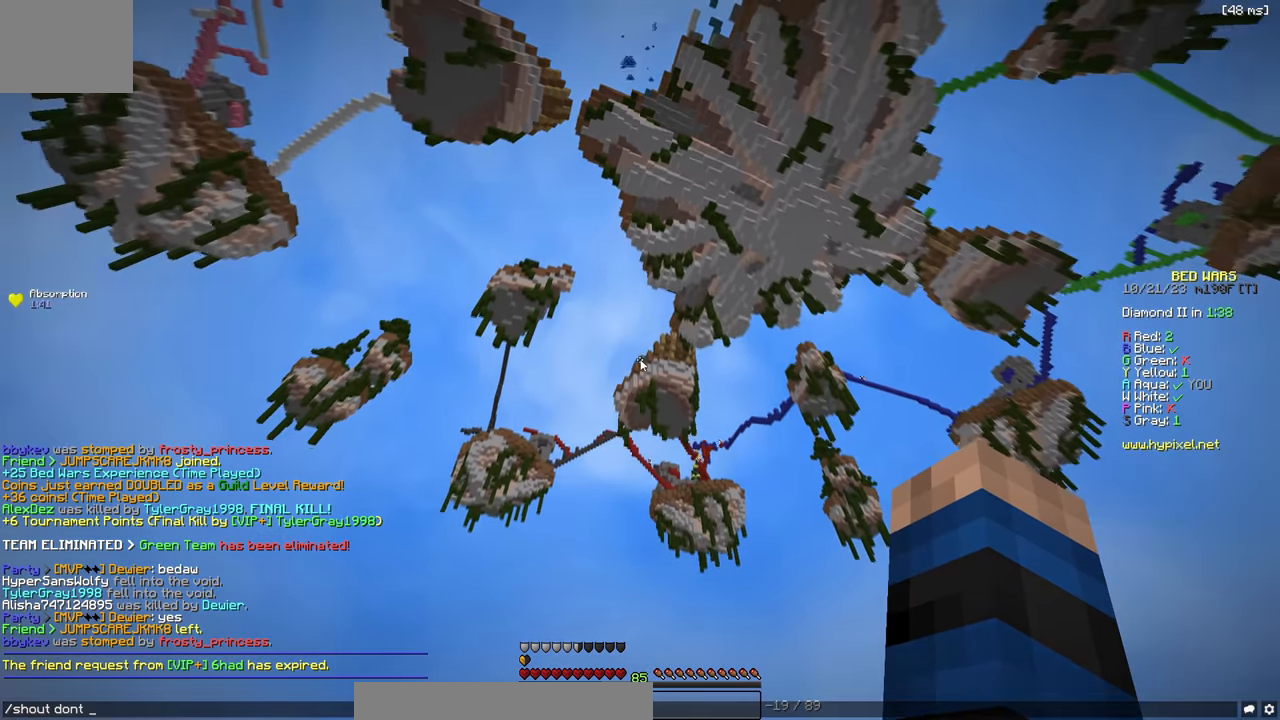
{"keys": [], "events": []}
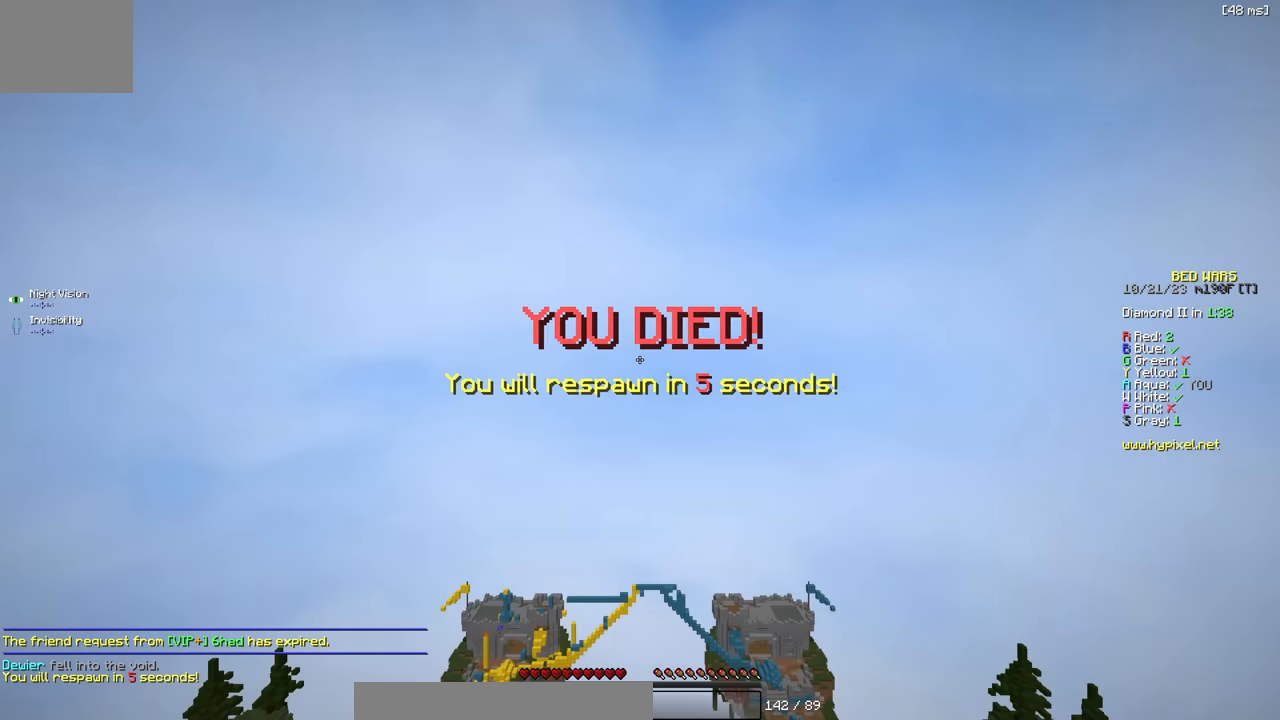
{"keys": [], "events": []}
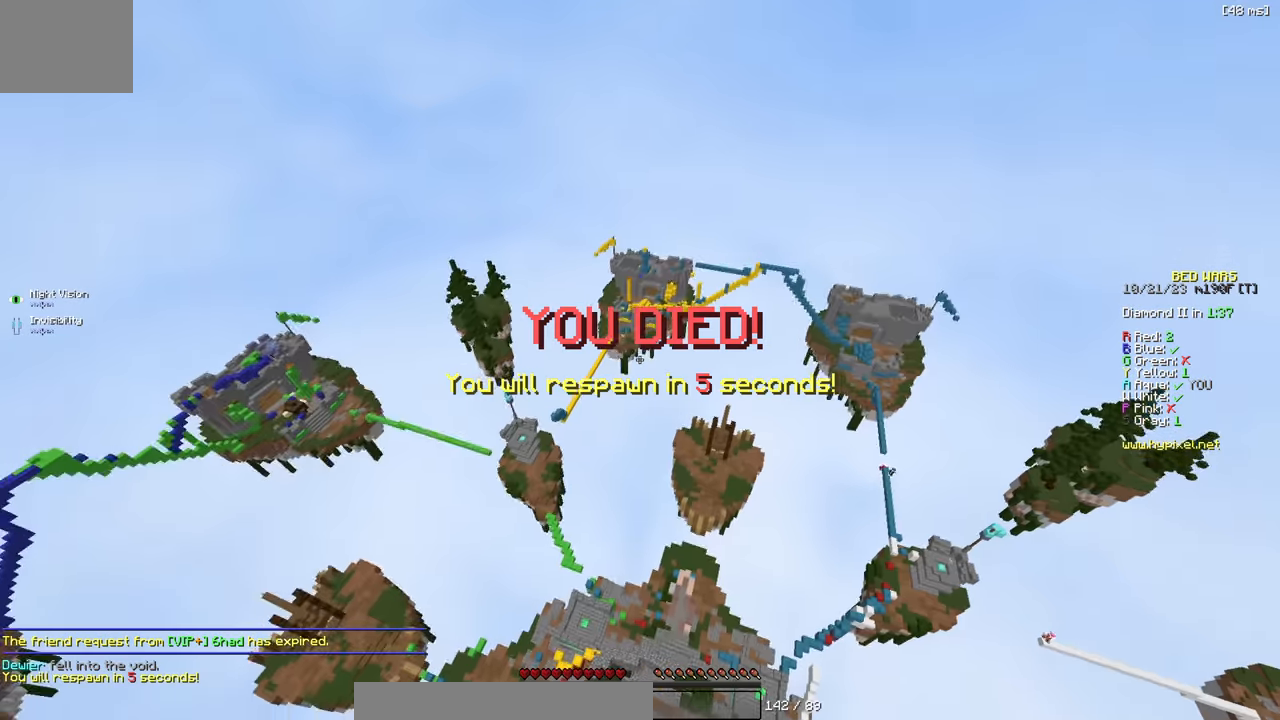
{"keys": ["d", "w"], "events": [[500, "d", "down"], [500, "w", "down"]]}
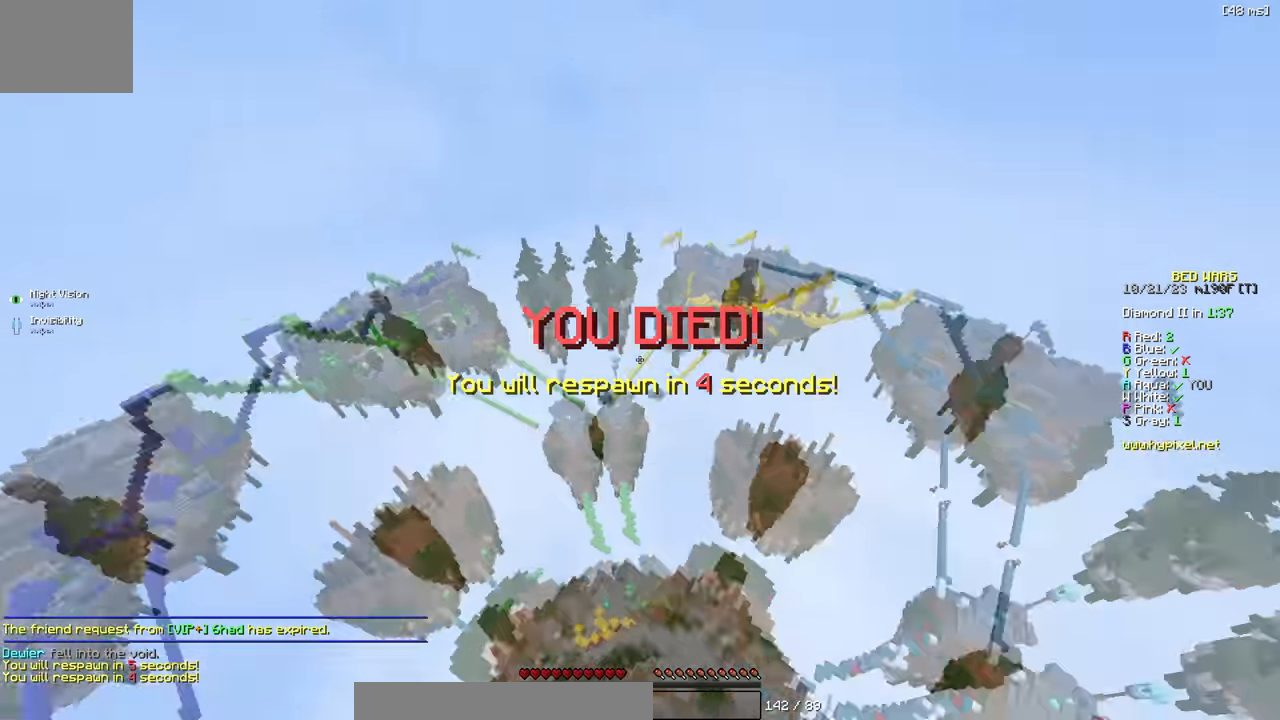
{"keys": ["w"], "events": [[167, "d", "up"]]}
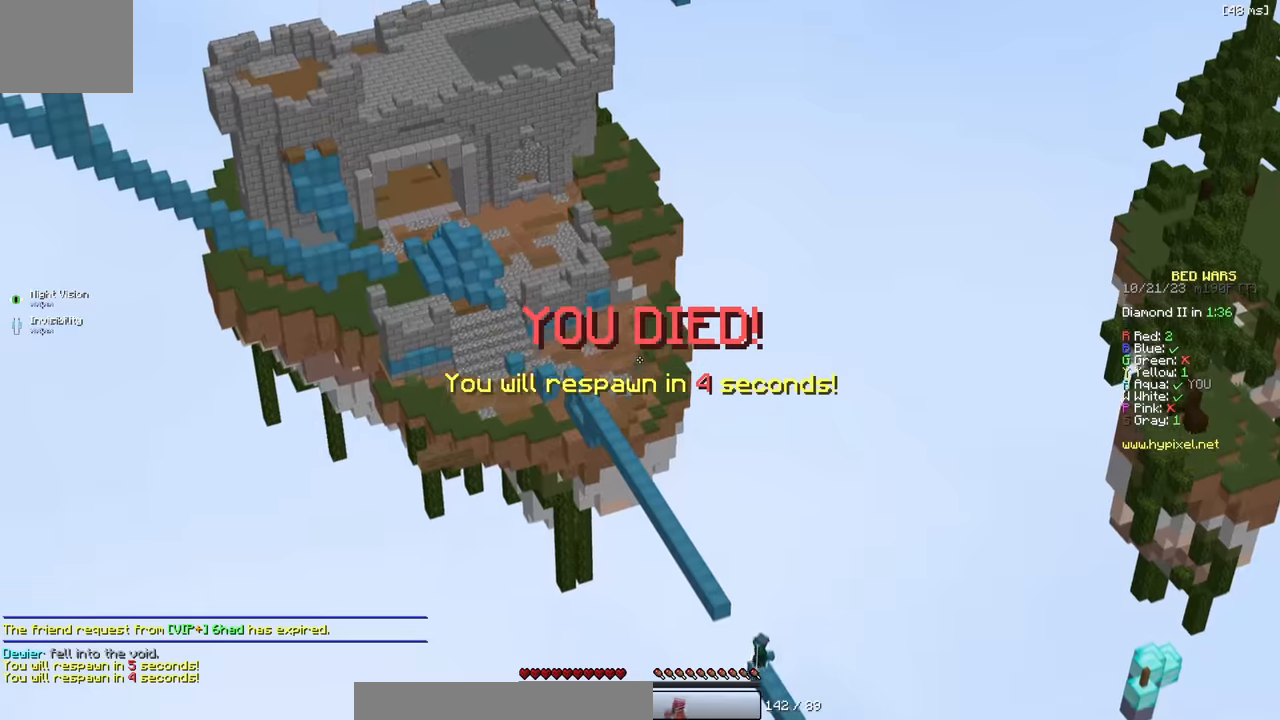
{"keys": [], "events": [[367, "w", "up"]]}
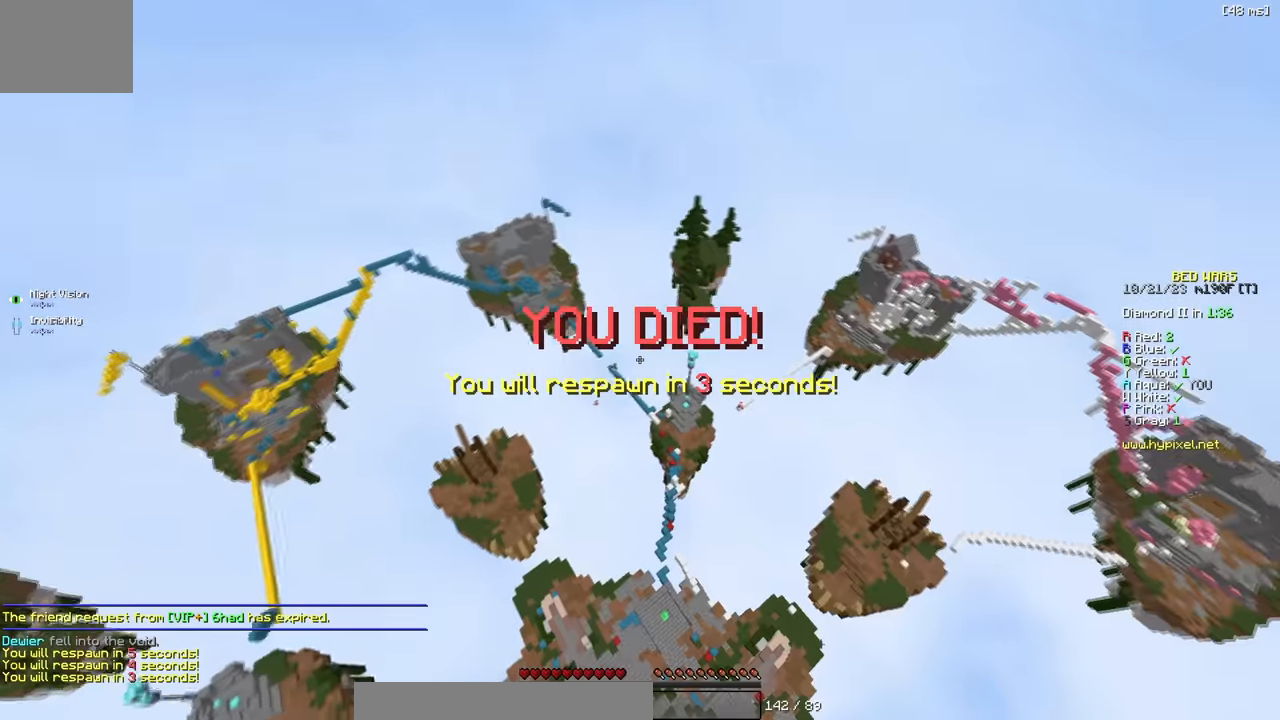
{"keys": ["a"], "events": [[34, "a", "down"]]}
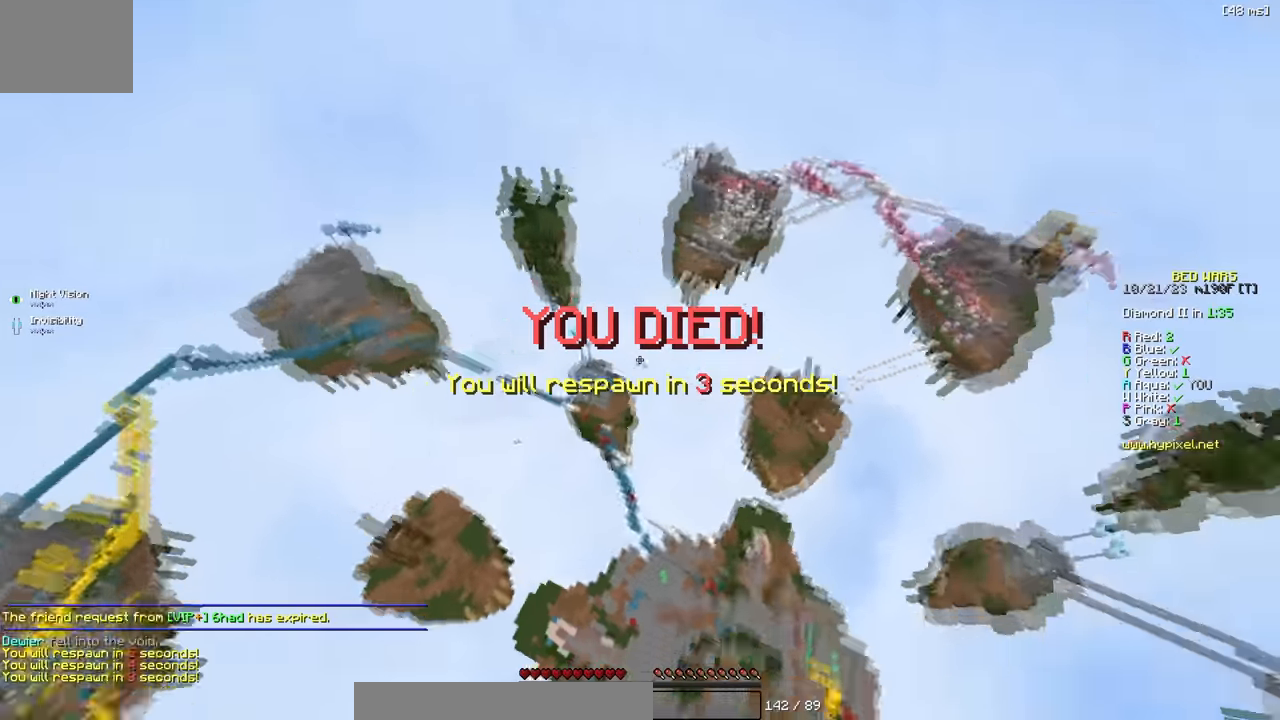
{"keys": [], "events": [[34, "s", "down"], [384, "a", "up"], [384, "s", "up"]]}
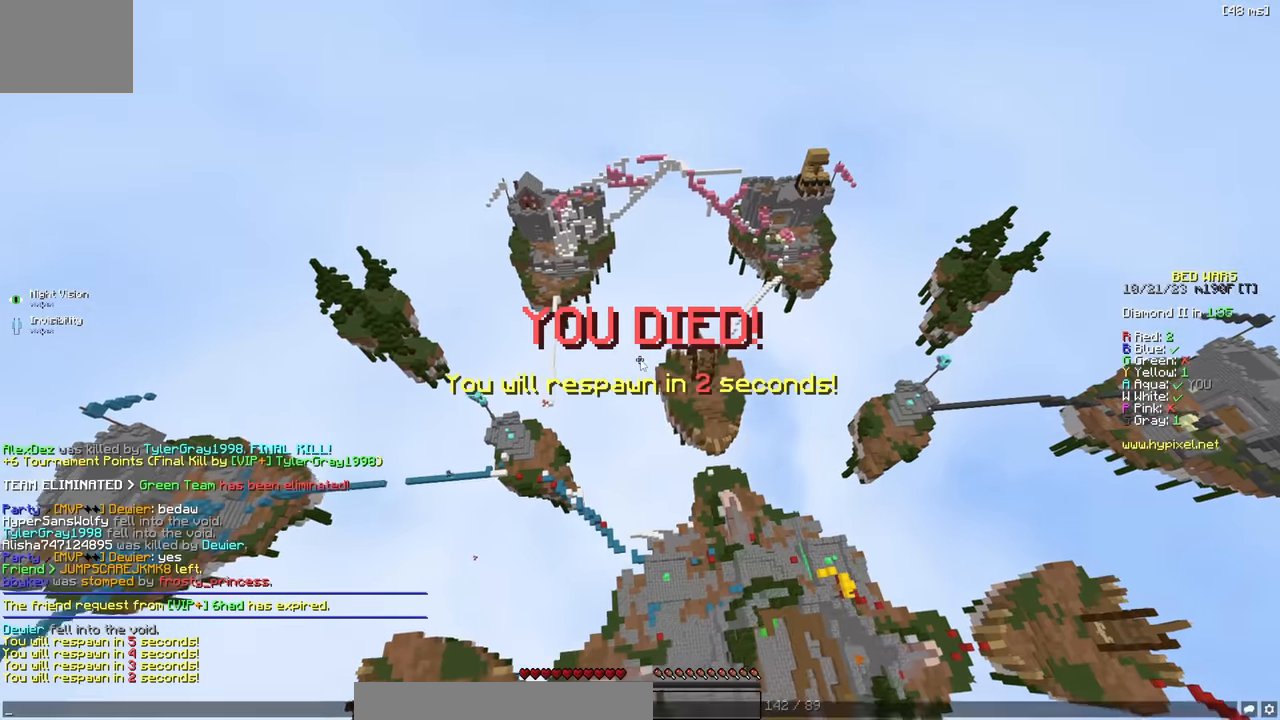
{"keys": [], "events": []}
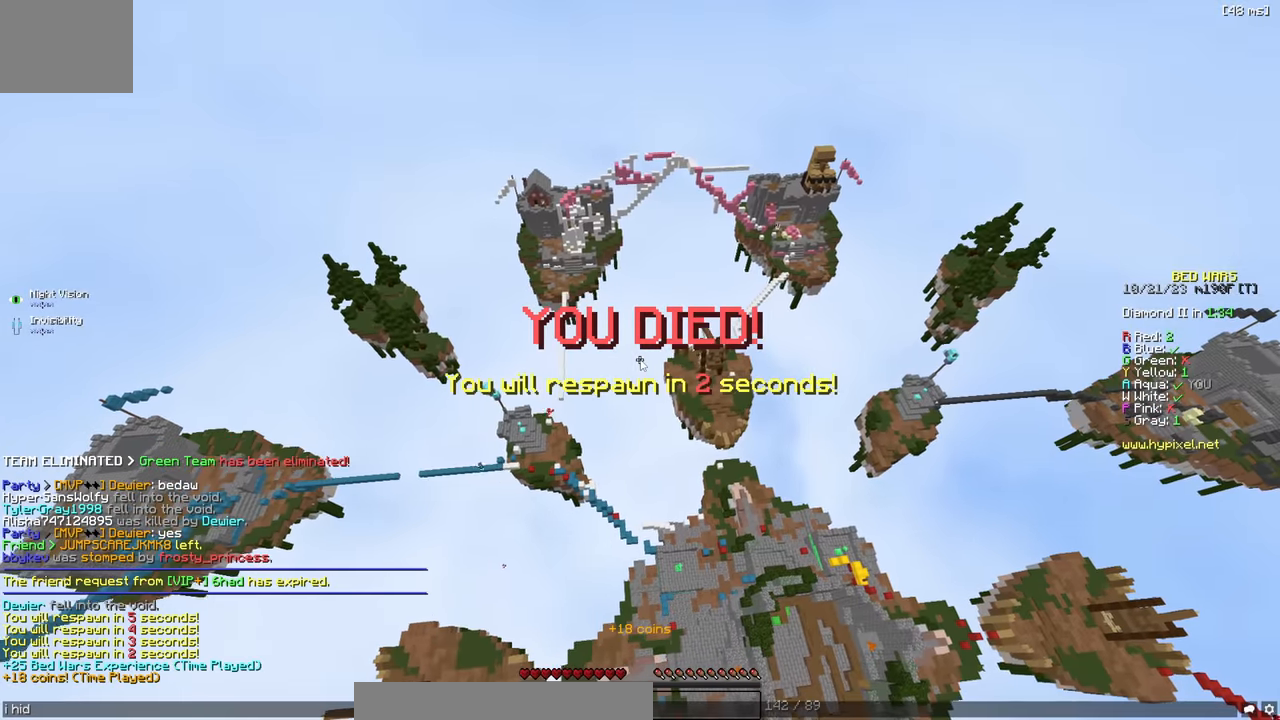
{"keys": [], "events": []}
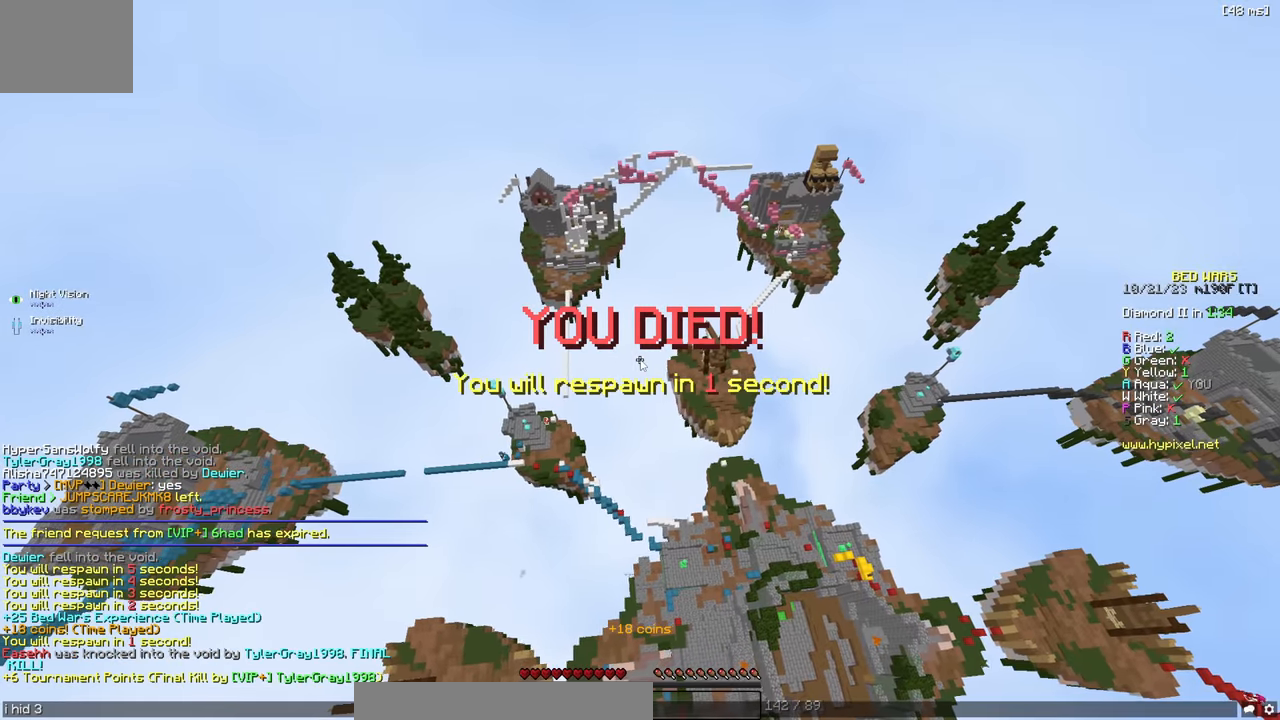
{"keys": [], "events": []}
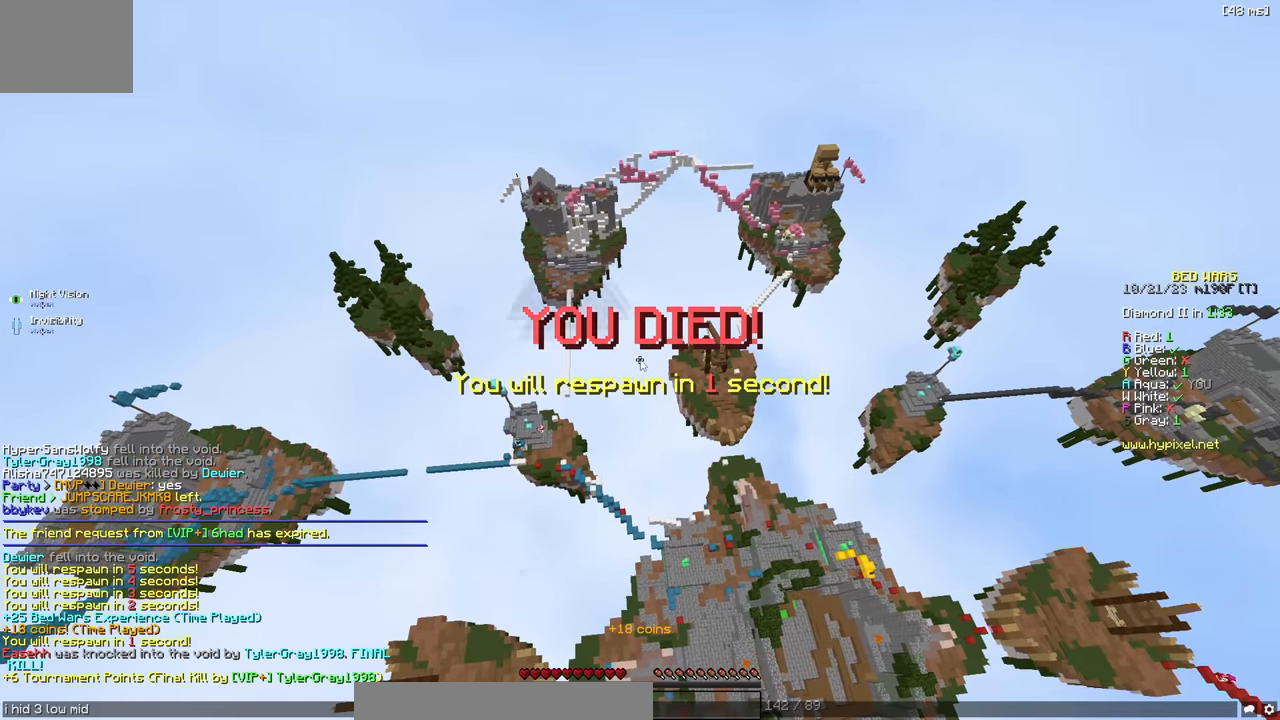
{"keys": ["s"], "events": [[500, "s", "down"]]}
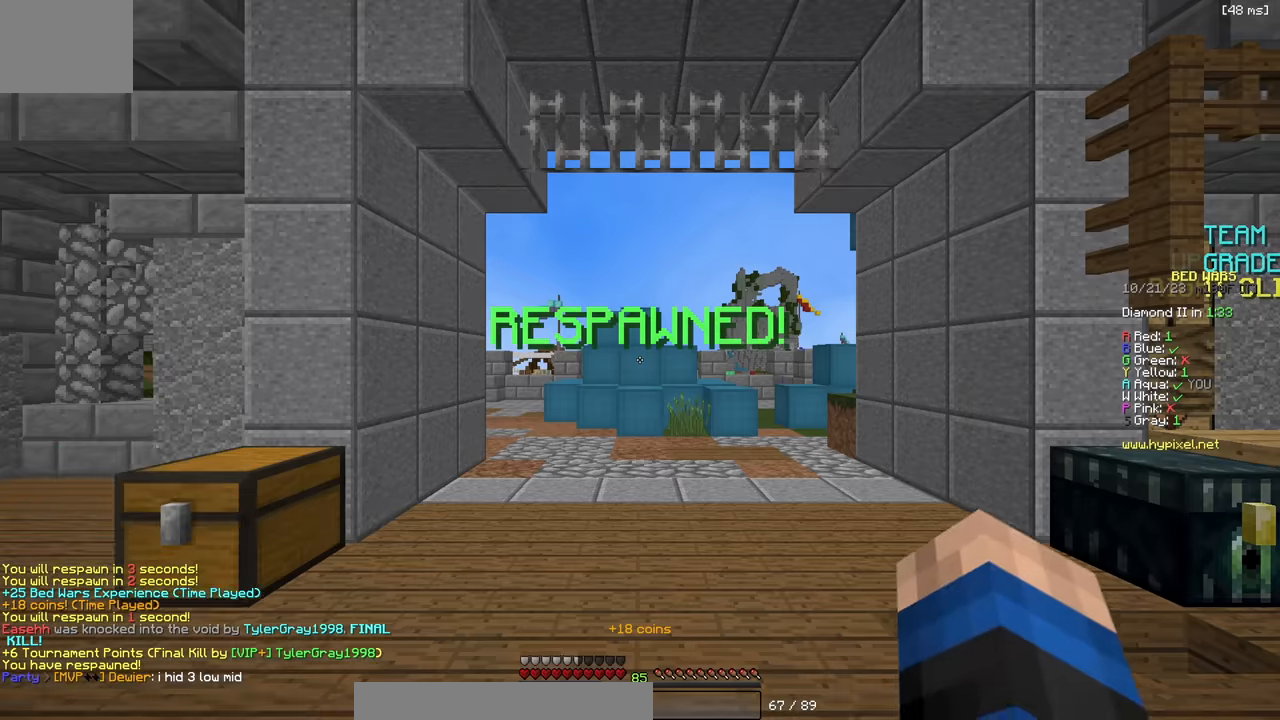
{"keys": ["a", "w"], "events": [[200, "a", "down"], [233, "s", "up"], [366, "w", "down"]]}
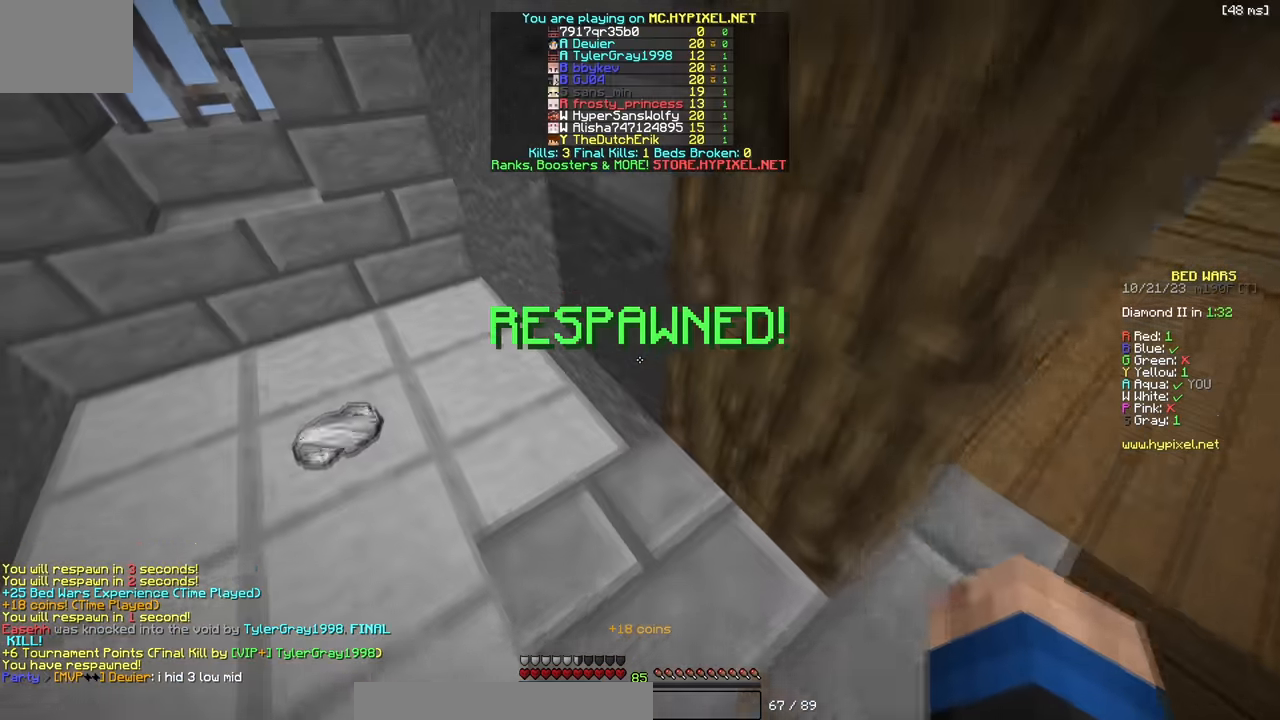
{"keys": ["d", "w"], "events": [[250, "d", "down"], [266, "a", "up"]]}
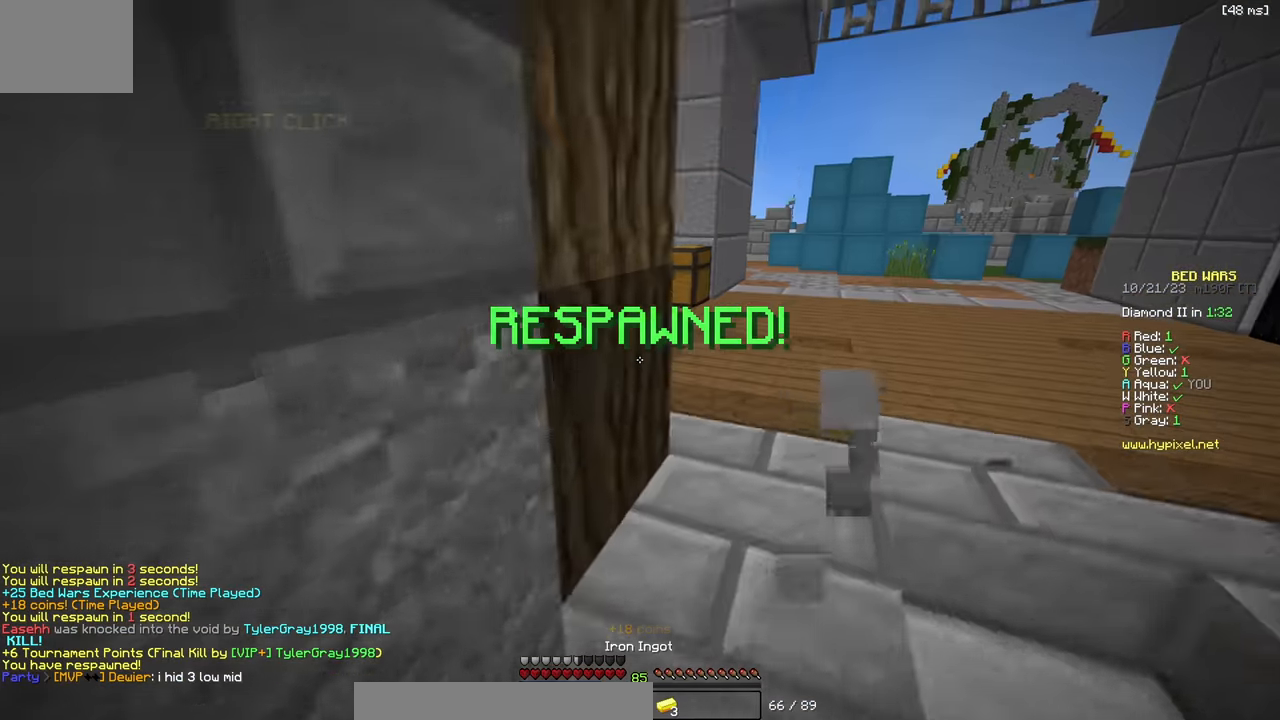
{"keys": ["a", "w"], "events": [[83, "d", "up"], [483, "a", "down"]]}
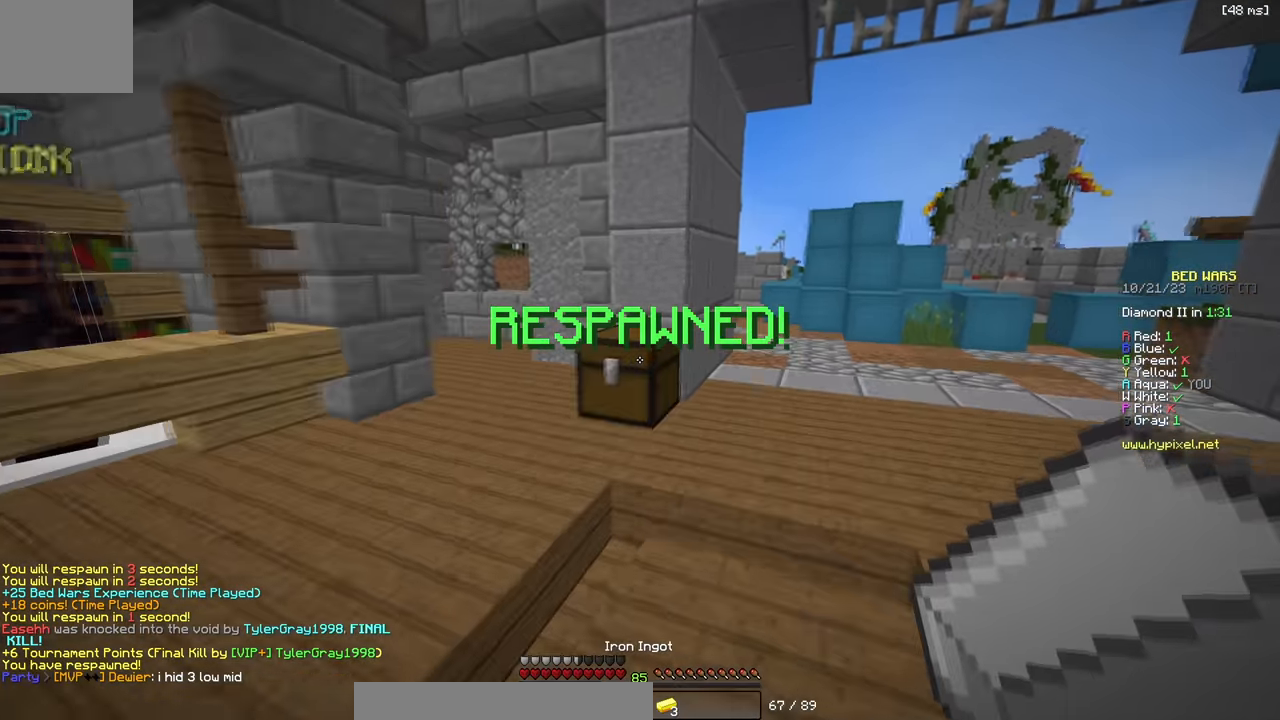
{"keys": [], "events": [[116, "w", "up"], [150, "a", "up"]]}